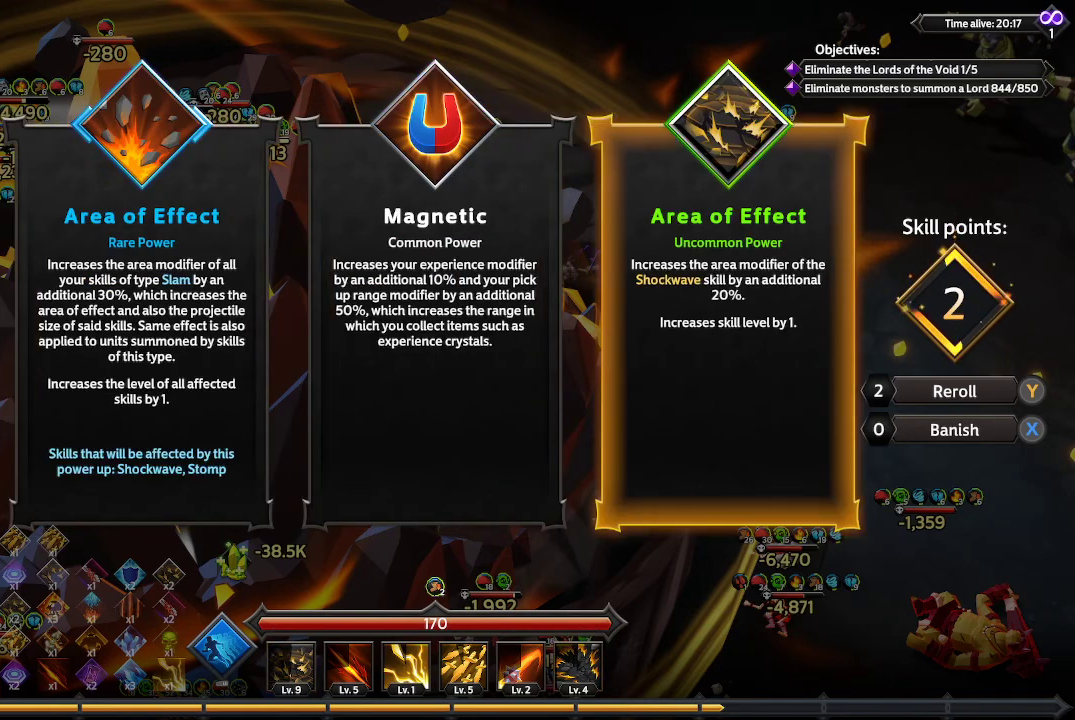
Gameplay with a controller (Xbox layout); each line is a JSON object with the inputs held at the frame after it. "events" lists button and stick changes between this image and that frame as [ms after this image, input, new state], when the widget could be followed in between. Not read: R3.
{"buttons": [], "left_stick": "center", "right_stick": "center", "events": []}
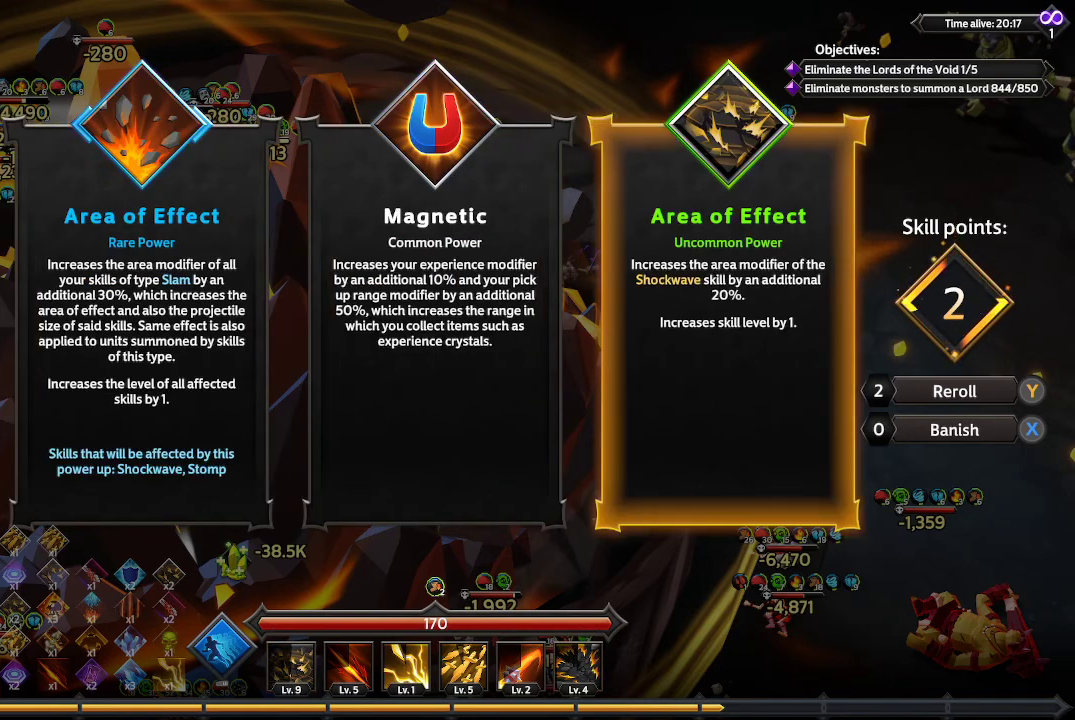
{"buttons": [], "left_stick": "center", "right_stick": "center", "events": []}
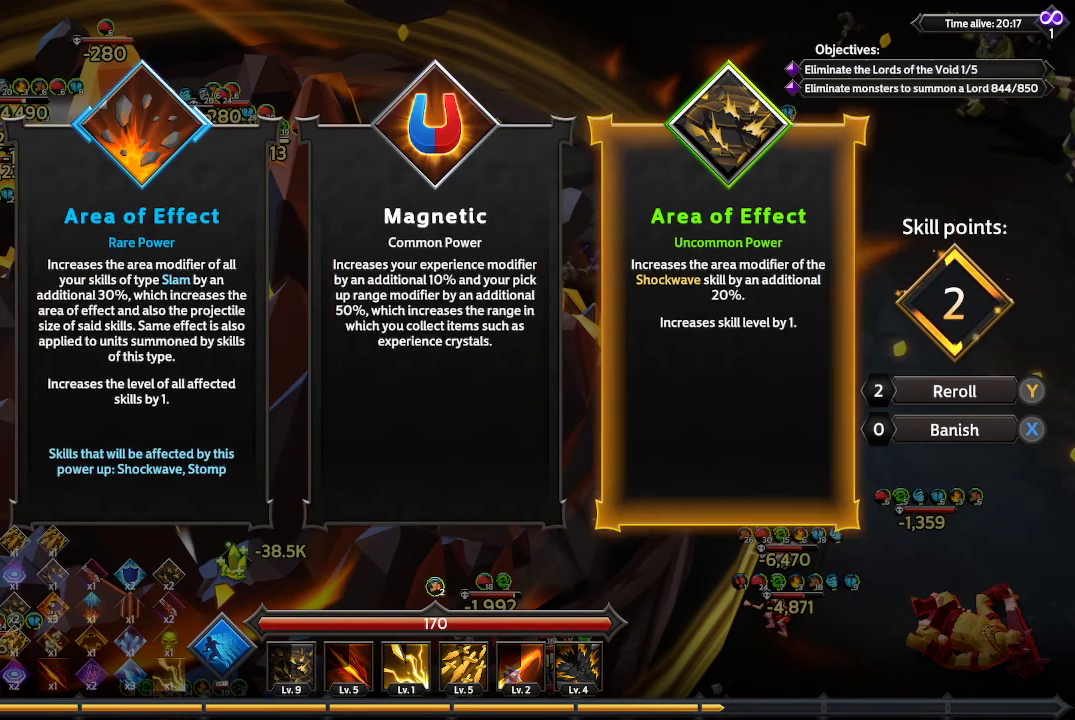
{"buttons": [], "left_stick": "center", "right_stick": "center", "events": [[333, "DPAD_LEFT", "down"], [467, "DPAD_LEFT", "up"]]}
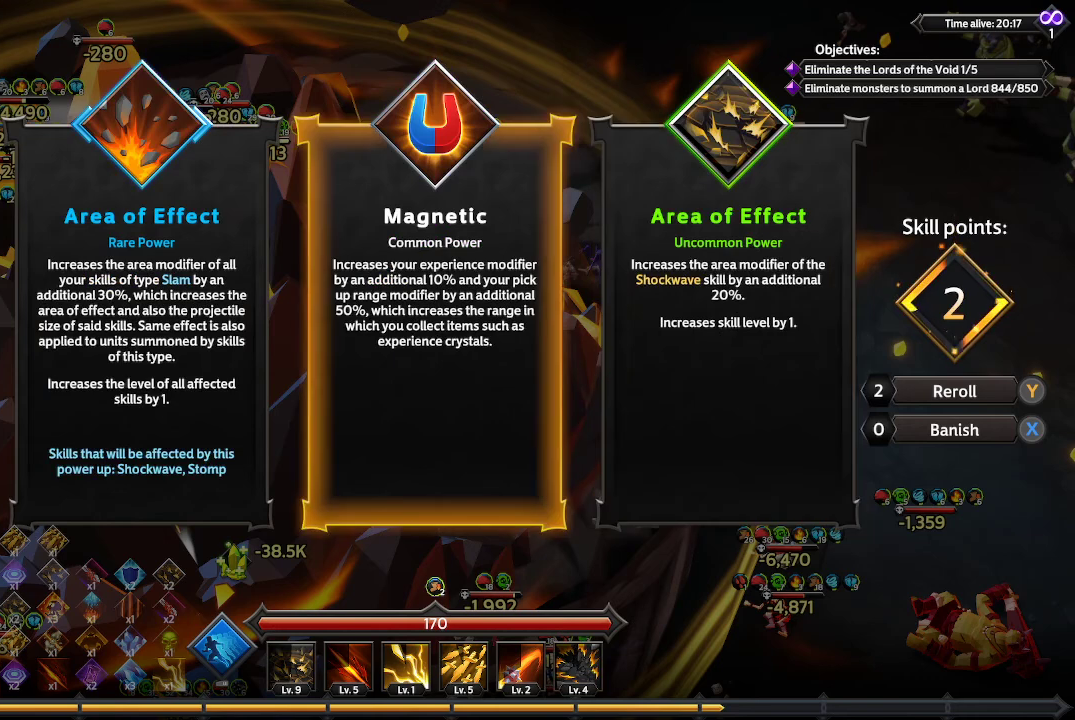
{"buttons": [], "left_stick": "center", "right_stick": "center", "events": [[100, "DPAD_LEFT", "down"], [233, "DPAD_LEFT", "up"]]}
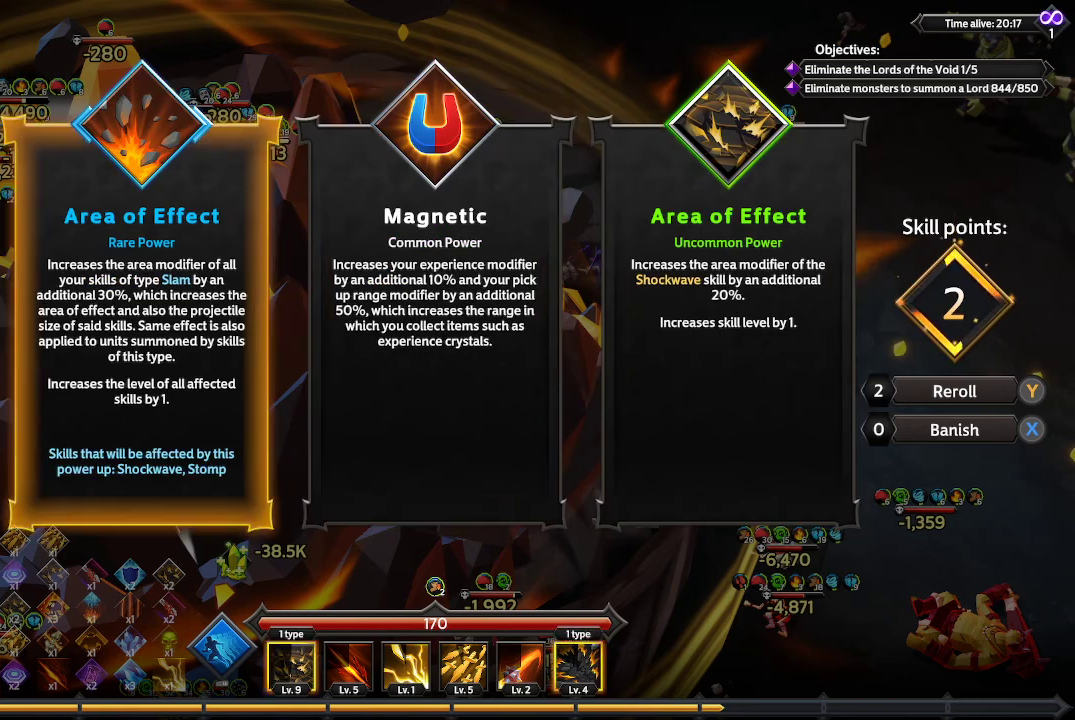
{"buttons": [], "left_stick": "center", "right_stick": "center", "events": []}
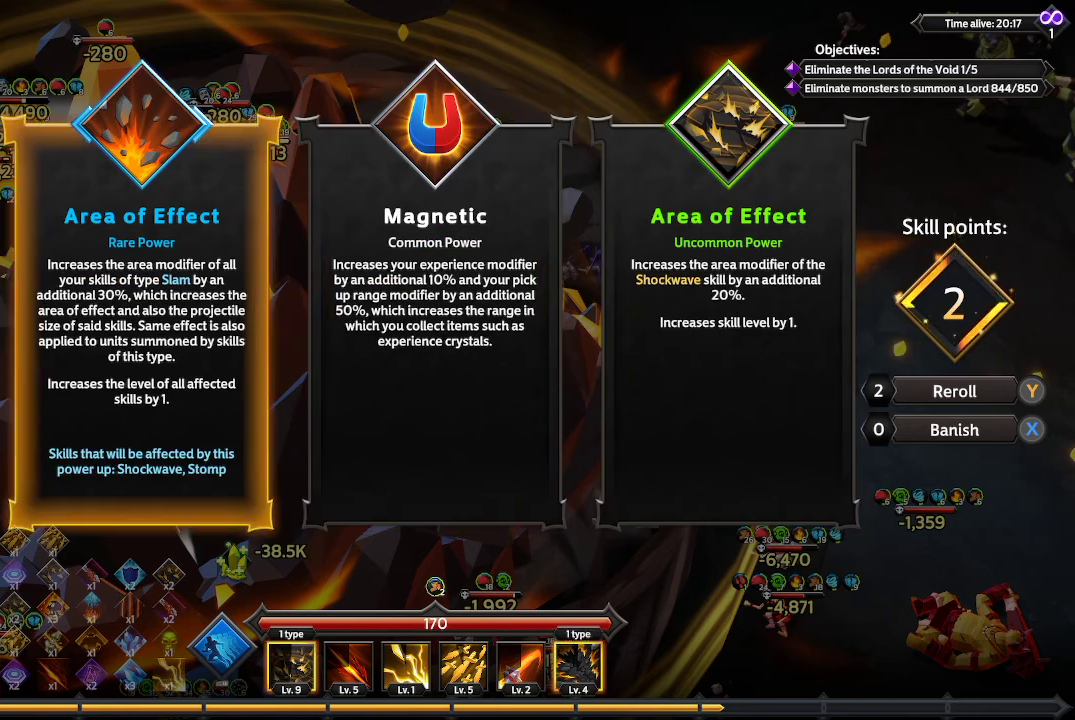
{"buttons": [], "left_stick": "center", "right_stick": "center", "events": []}
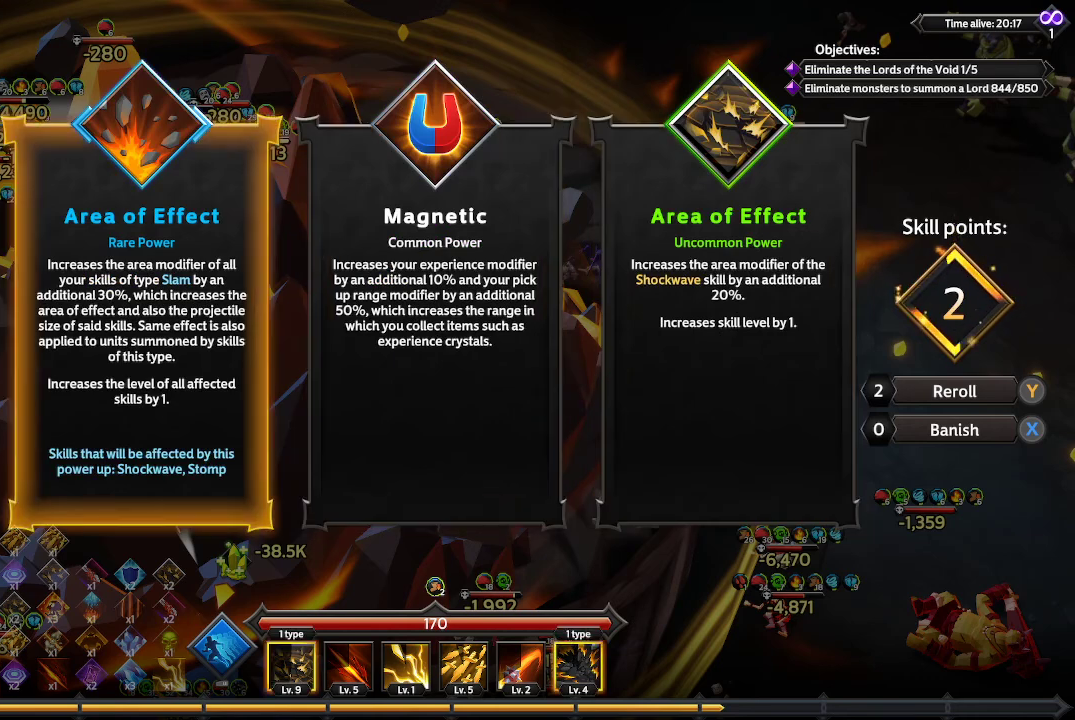
{"buttons": [], "left_stick": "center", "right_stick": "center", "events": []}
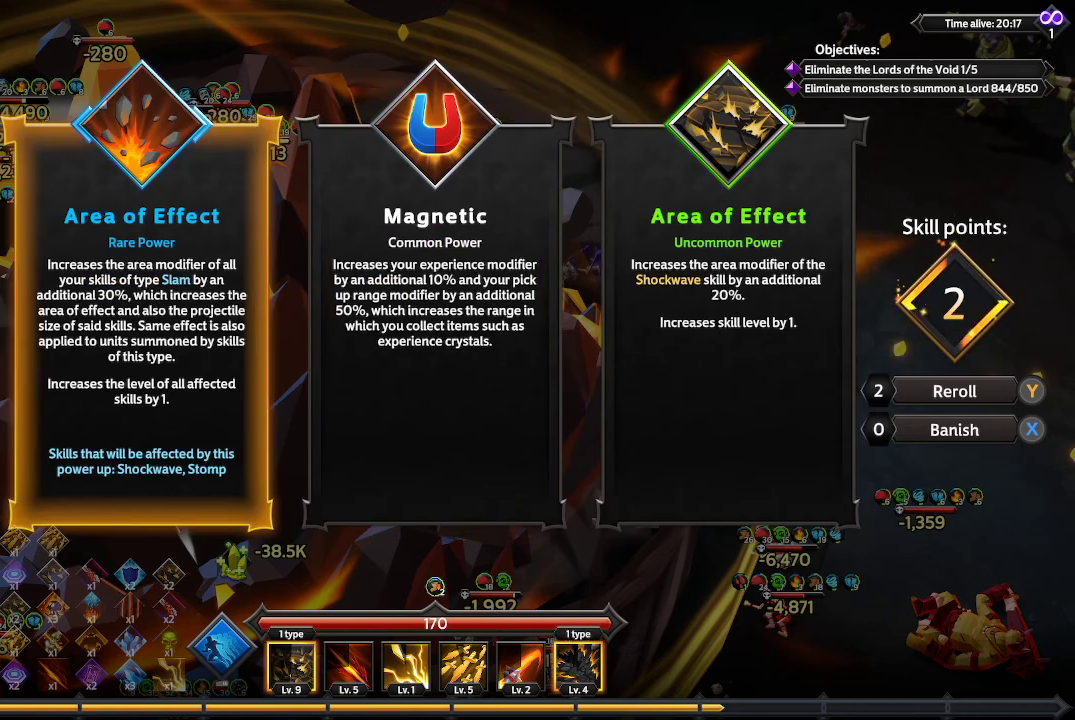
{"buttons": [], "left_stick": "center", "right_stick": "center", "events": []}
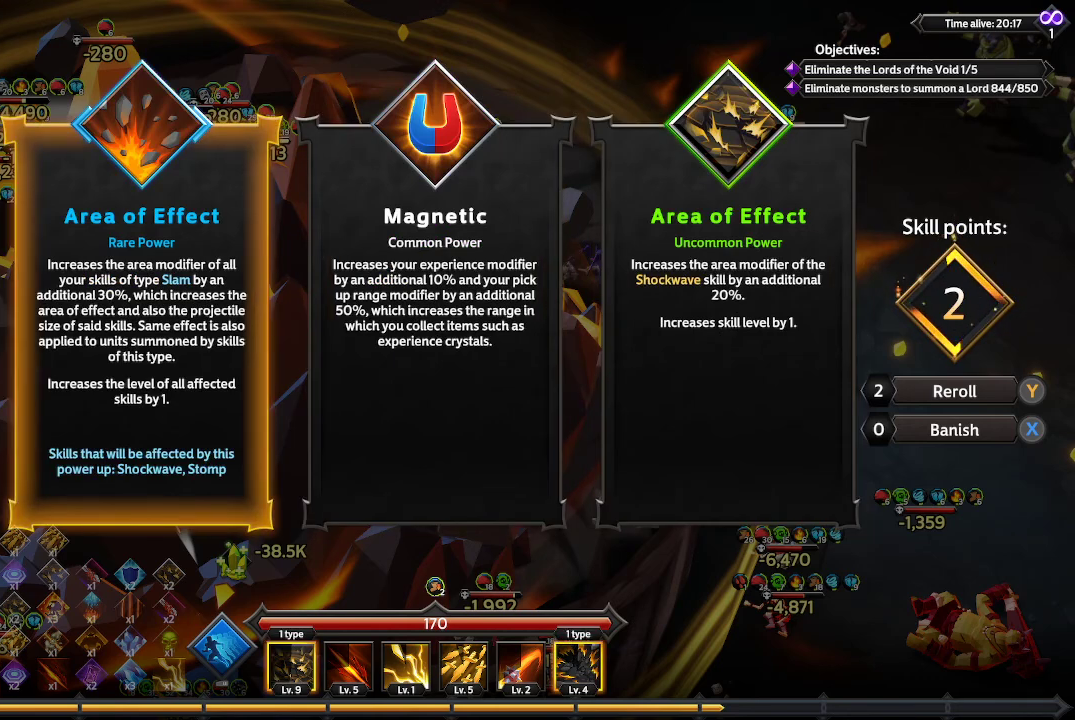
{"buttons": [], "left_stick": "center", "right_stick": "center", "events": []}
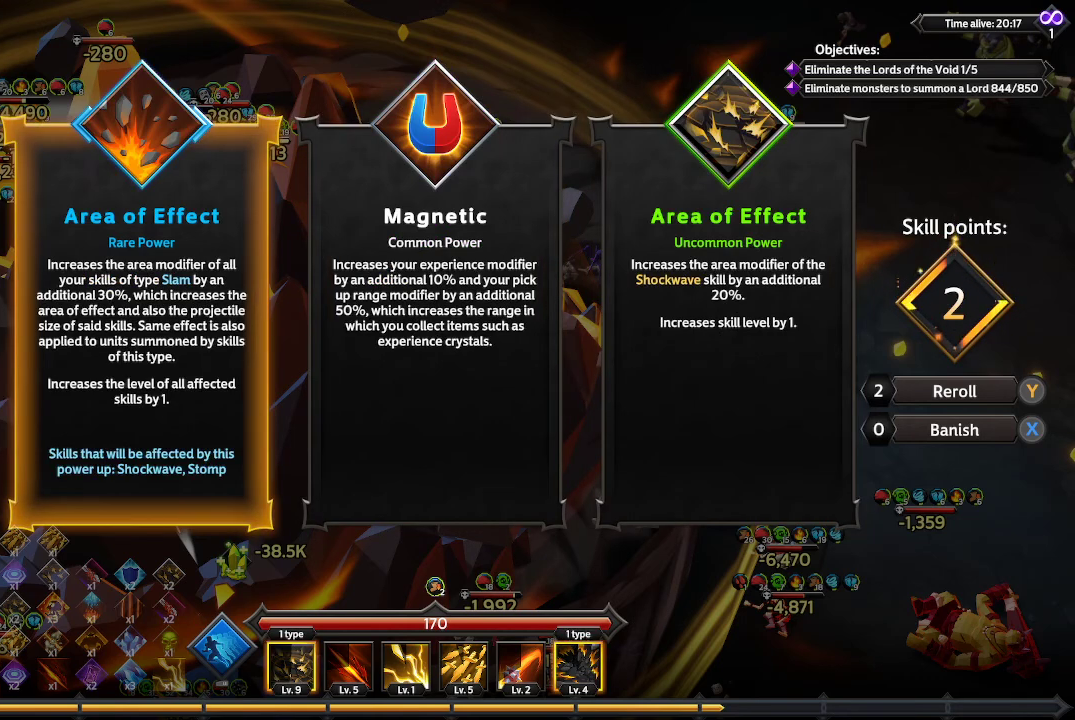
{"buttons": [], "left_stick": "center", "right_stick": "center", "events": [[267, "A", "down"], [367, "A", "up"]]}
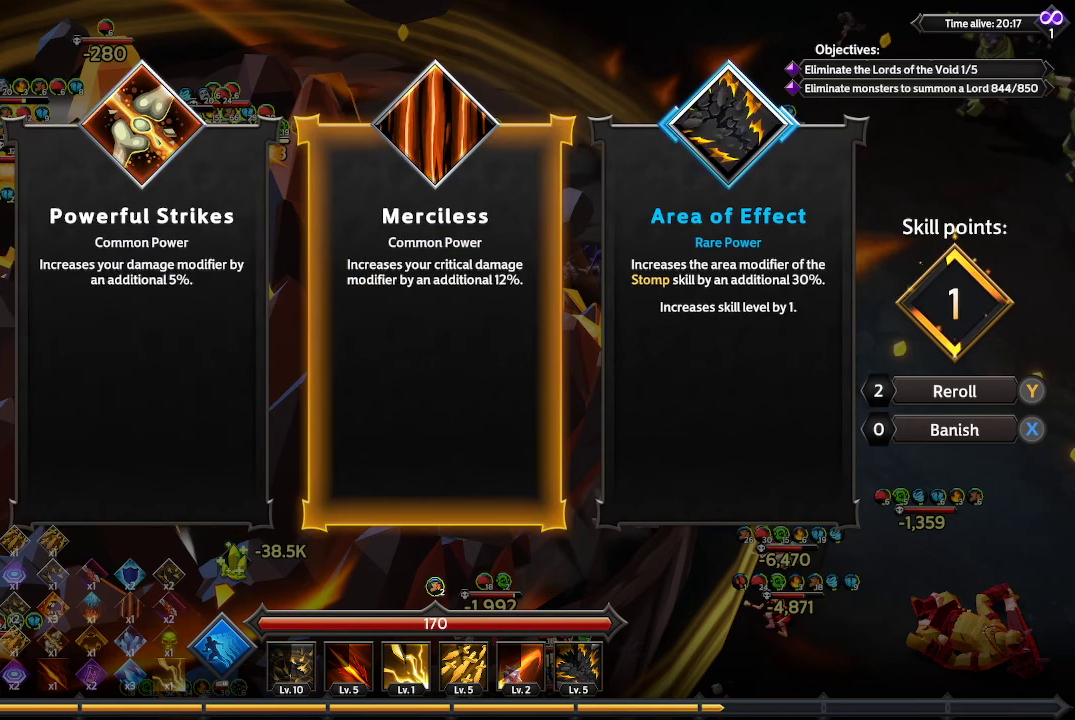
{"buttons": ["DPAD_RIGHT"], "left_stick": "center", "right_stick": "center", "events": [[433, "DPAD_RIGHT", "down"]]}
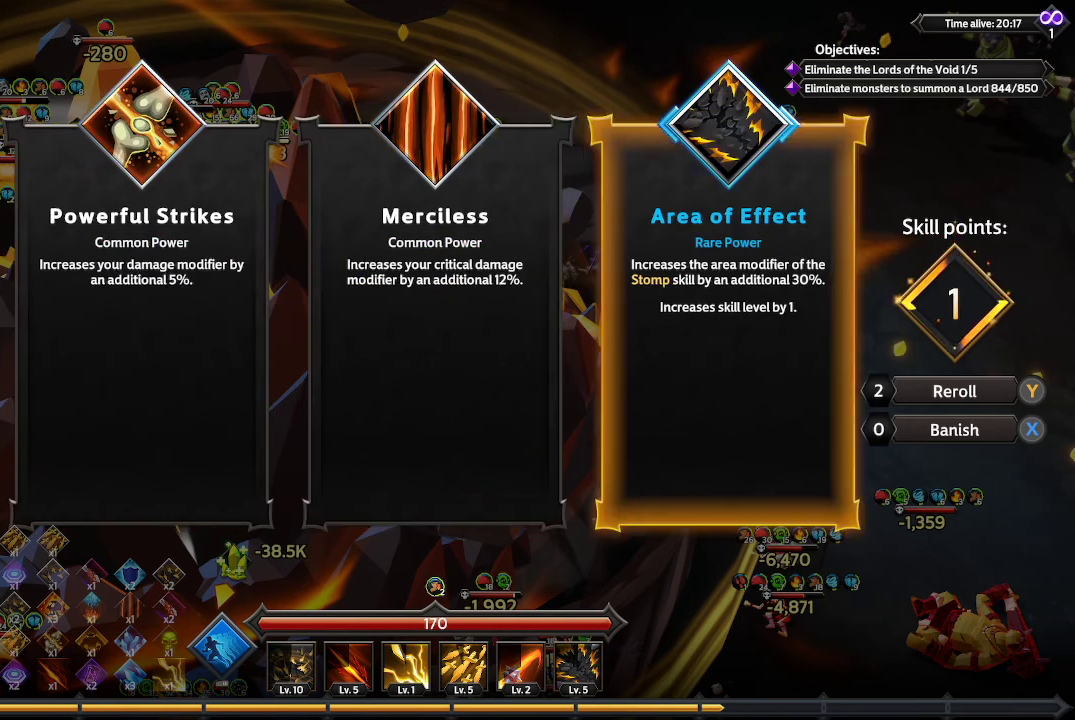
{"buttons": [], "left_stick": "center", "right_stick": "center", "events": [[67, "DPAD_RIGHT", "up"], [300, "DPAD_LEFT", "down"], [400, "DPAD_LEFT", "up"]]}
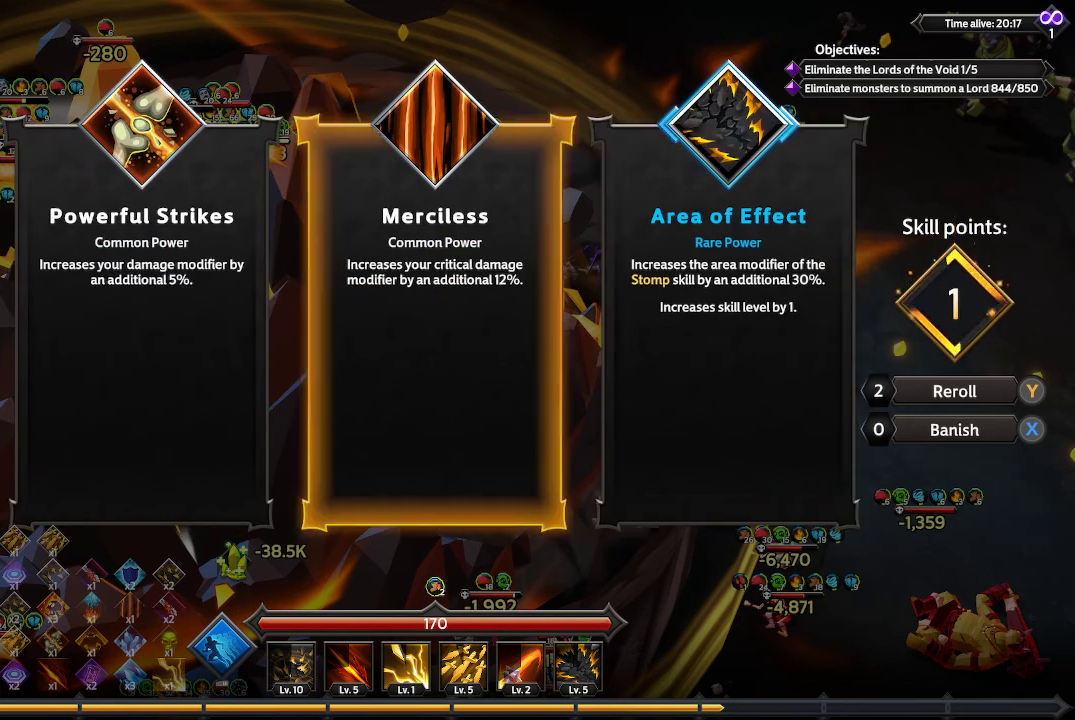
{"buttons": ["DPAD_RIGHT"], "left_stick": "center", "right_stick": "center", "events": [[33, "DPAD_LEFT", "down"], [133, "DPAD_LEFT", "up"], [467, "DPAD_RIGHT", "down"]]}
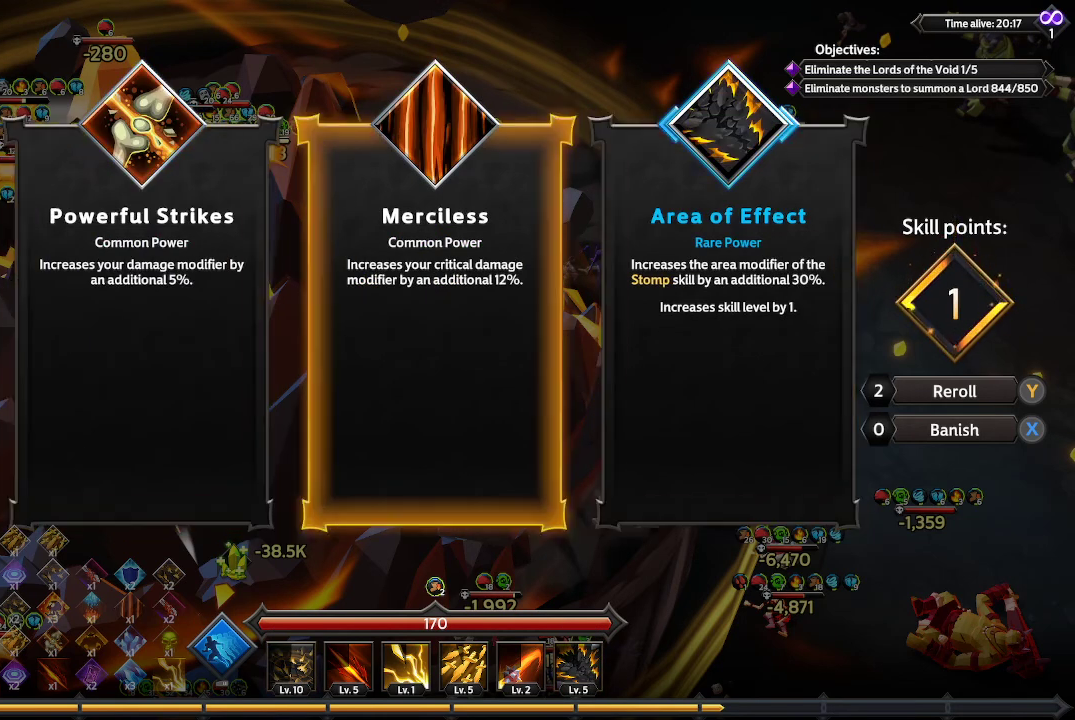
{"buttons": [], "left_stick": "center", "right_stick": "center", "events": [[67, "DPAD_RIGHT", "up"], [233, "DPAD_RIGHT", "down"], [333, "DPAD_RIGHT", "up"]]}
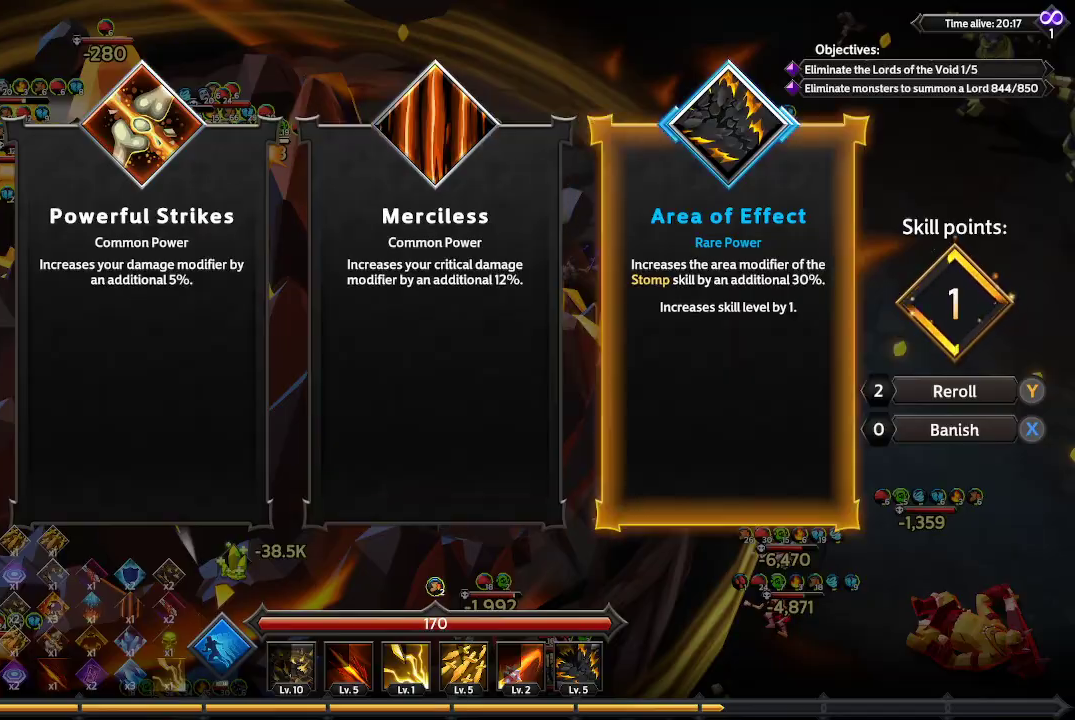
{"buttons": [], "left_stick": "center", "right_stick": "center", "events": []}
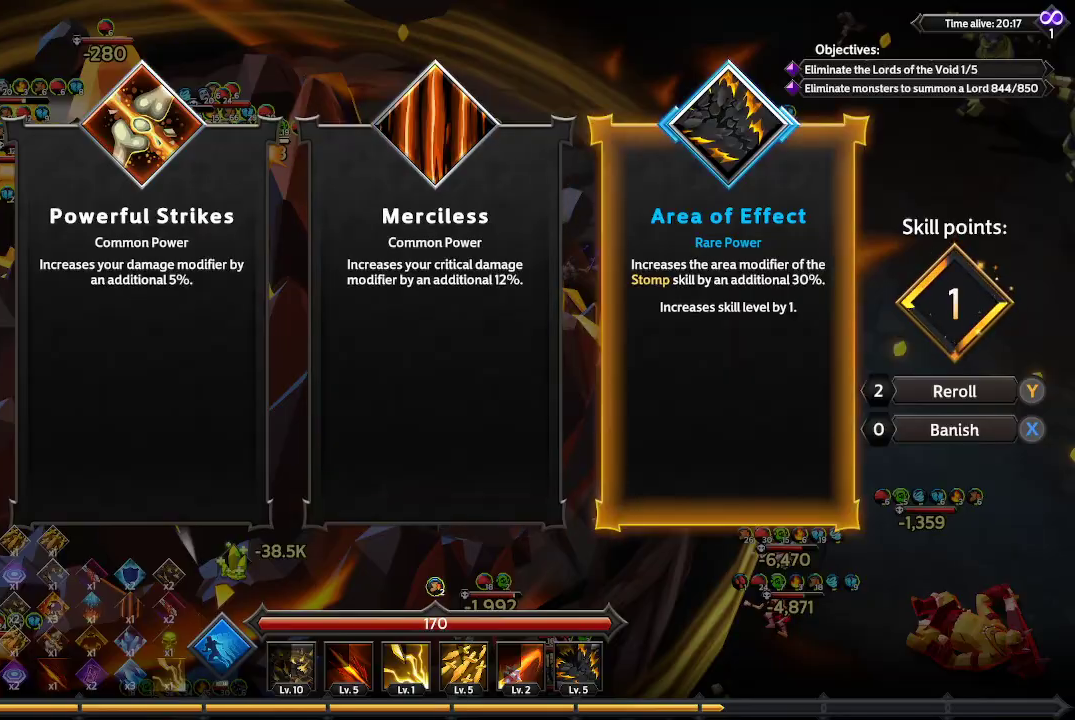
{"buttons": ["DPAD_LEFT"], "left_stick": "center", "right_stick": "center", "events": [[433, "DPAD_LEFT", "down"]]}
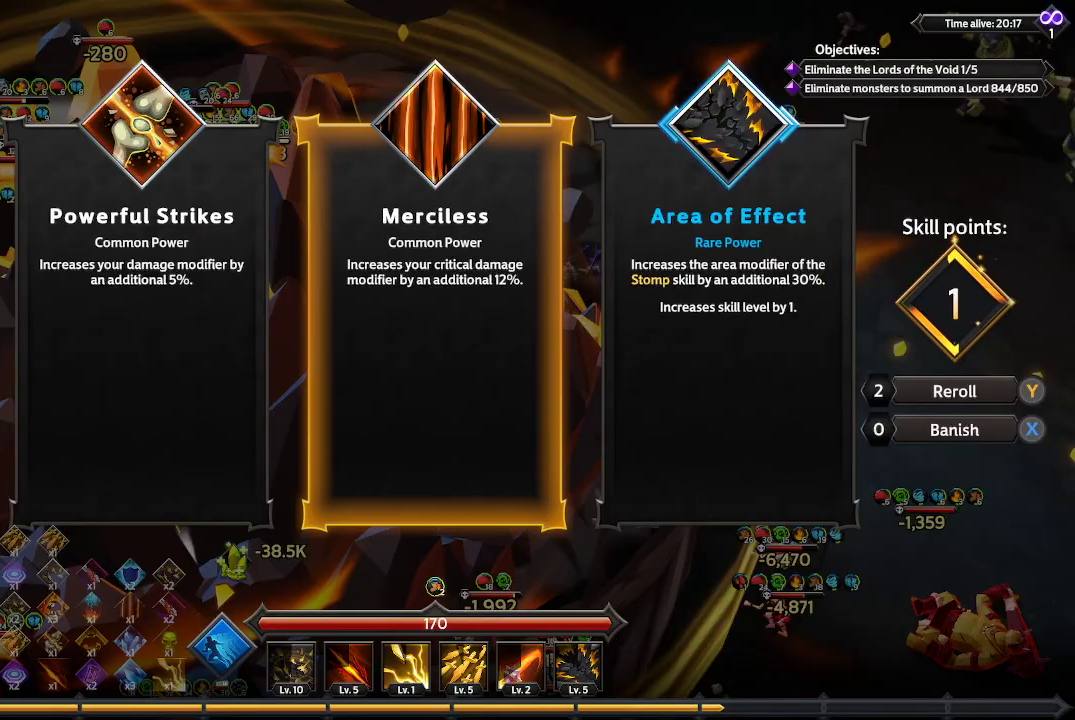
{"buttons": [], "left_stick": "center", "right_stick": "center", "events": [[67, "DPAD_LEFT", "up"]]}
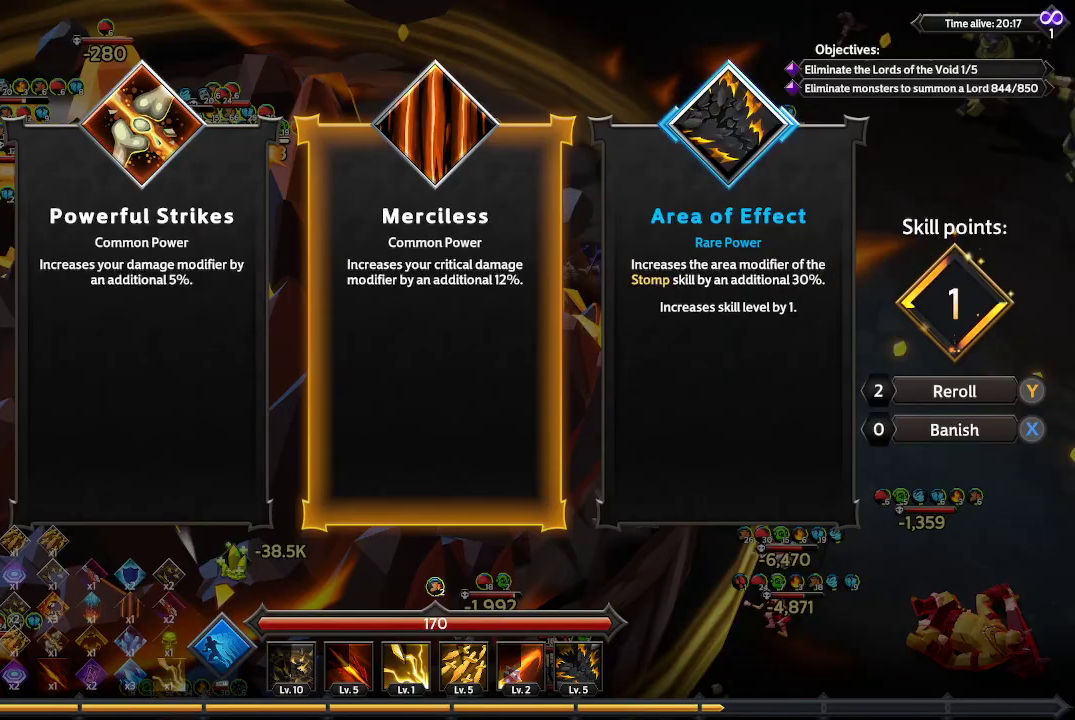
{"buttons": [], "left_stick": "center", "right_stick": "center", "events": []}
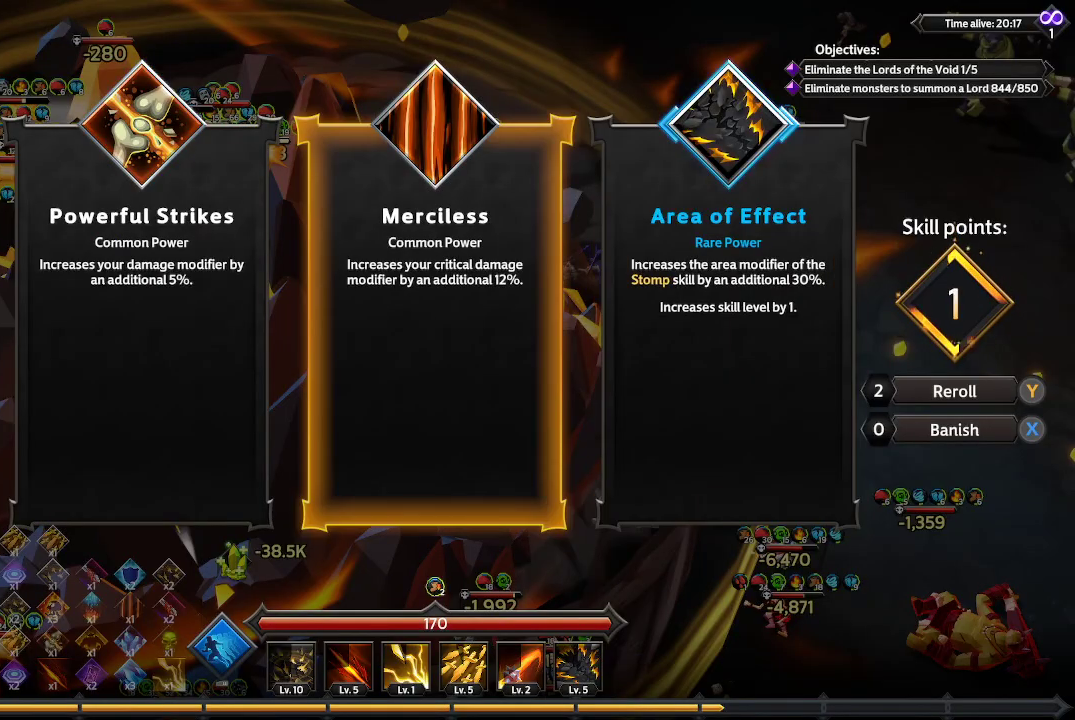
{"buttons": [], "left_stick": "center", "right_stick": "center", "events": []}
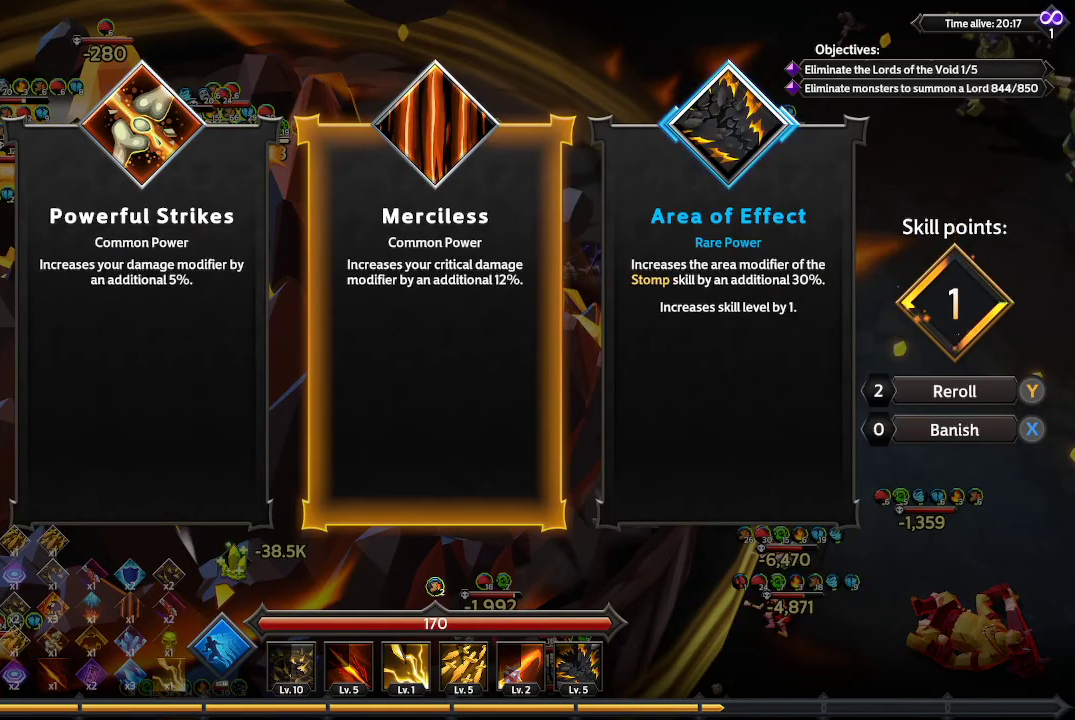
{"buttons": [], "left_stick": "center", "right_stick": "center", "events": [[167, "DPAD_LEFT", "down"], [300, "DPAD_LEFT", "up"]]}
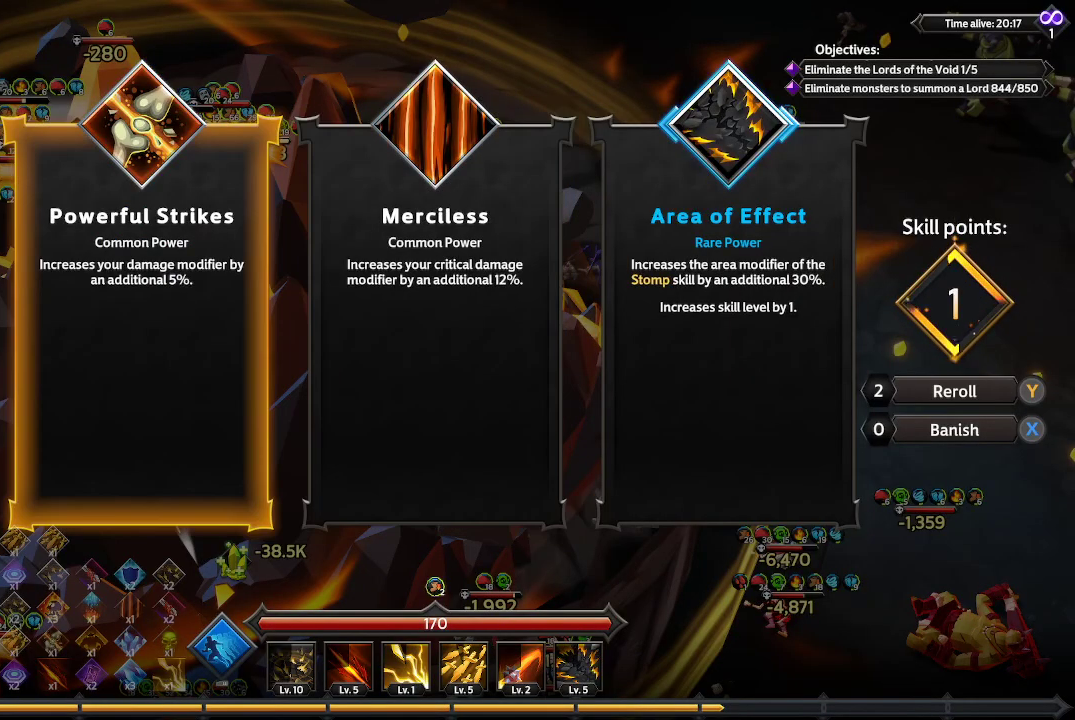
{"buttons": [], "left_stick": "center", "right_stick": "center", "events": [[233, "A", "down"], [333, "A", "up"]]}
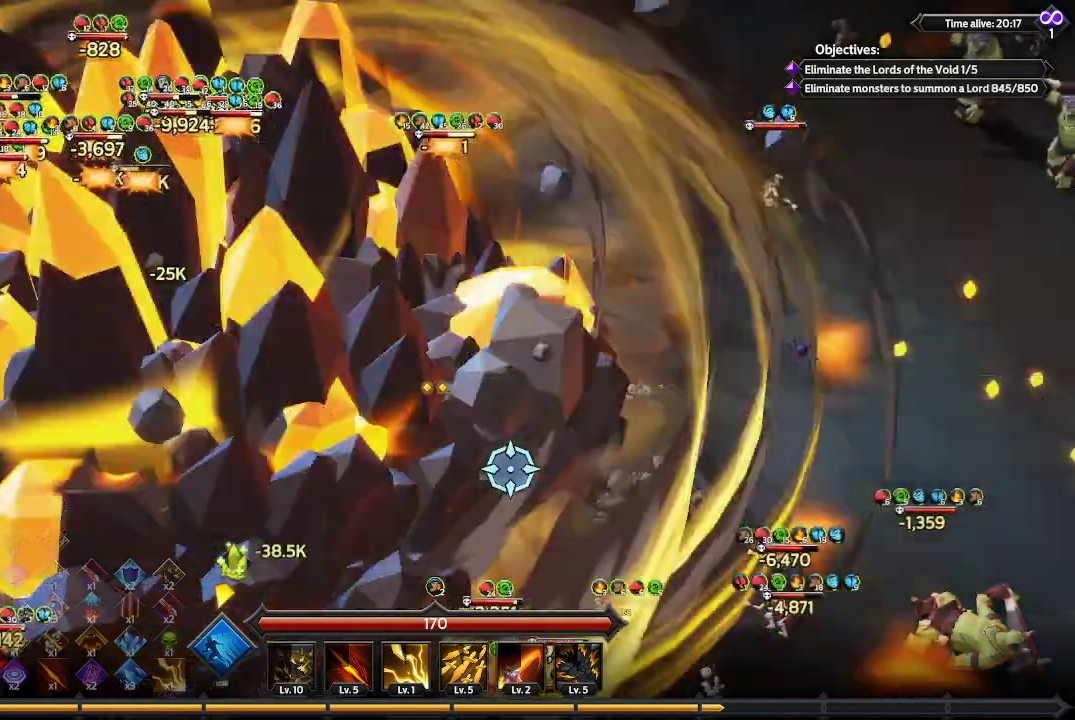
{"buttons": [], "left_stick": "down-right", "right_stick": "left", "events": [[167, "left_stick", "down-right"], [300, "right_stick", "up-left"], [400, "right_stick", "left"]]}
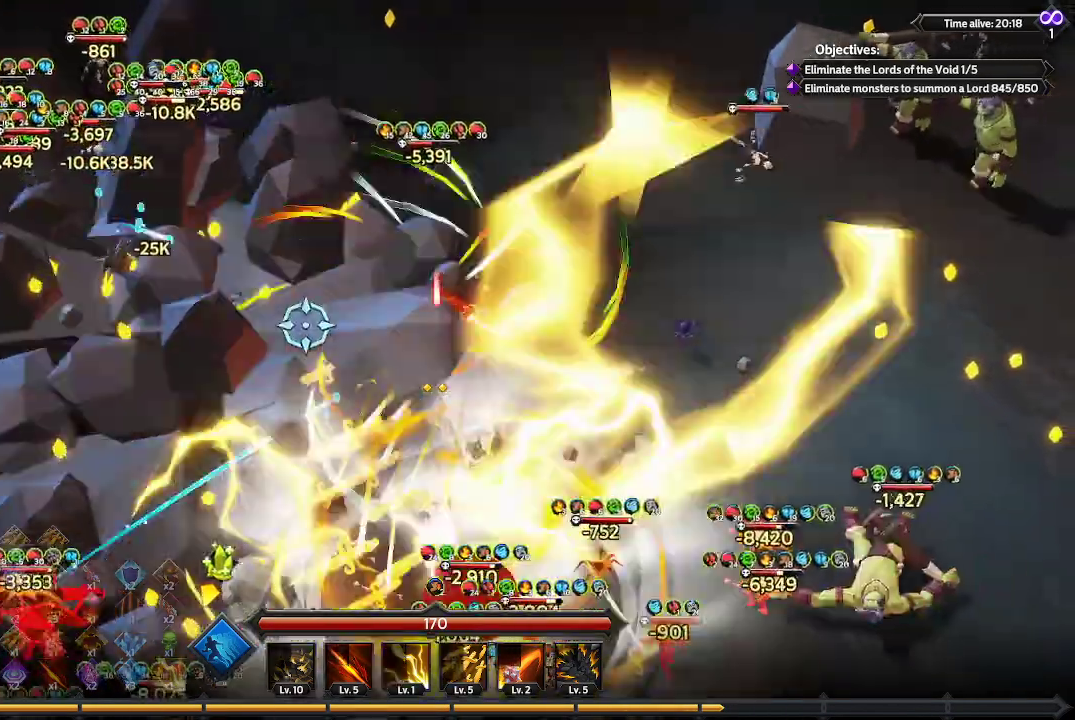
{"buttons": [], "left_stick": "down", "right_stick": "left", "events": [[233, "left_stick", "down"]]}
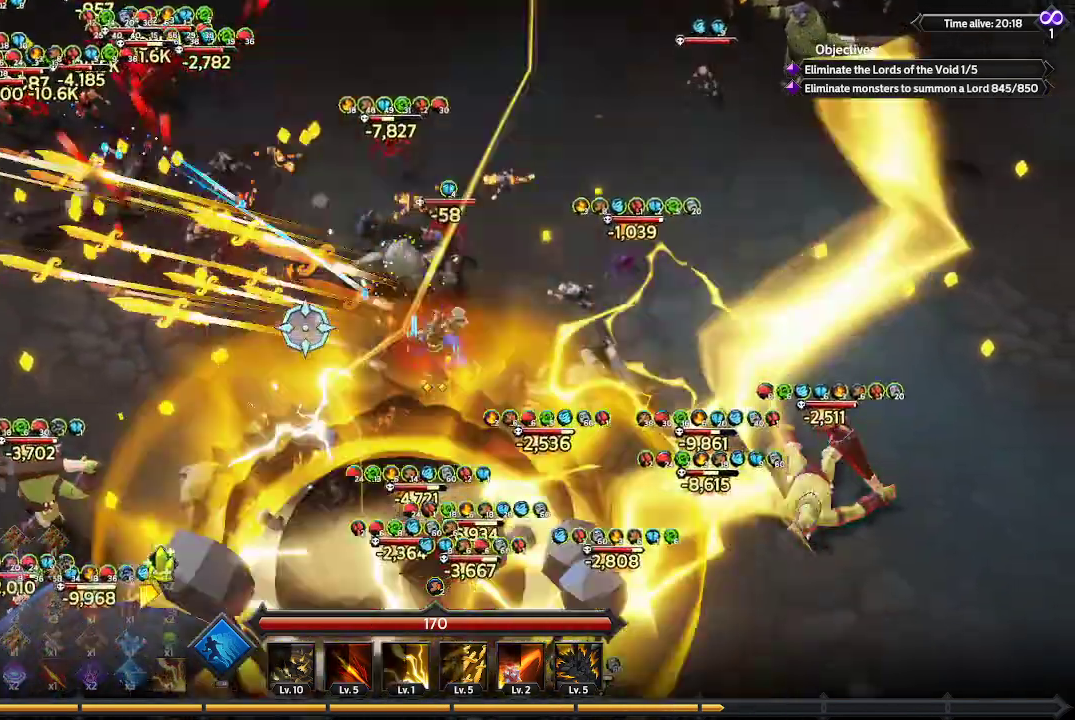
{"buttons": [], "left_stick": "down-left", "right_stick": "left", "events": [[67, "left_stick", "down-left"]]}
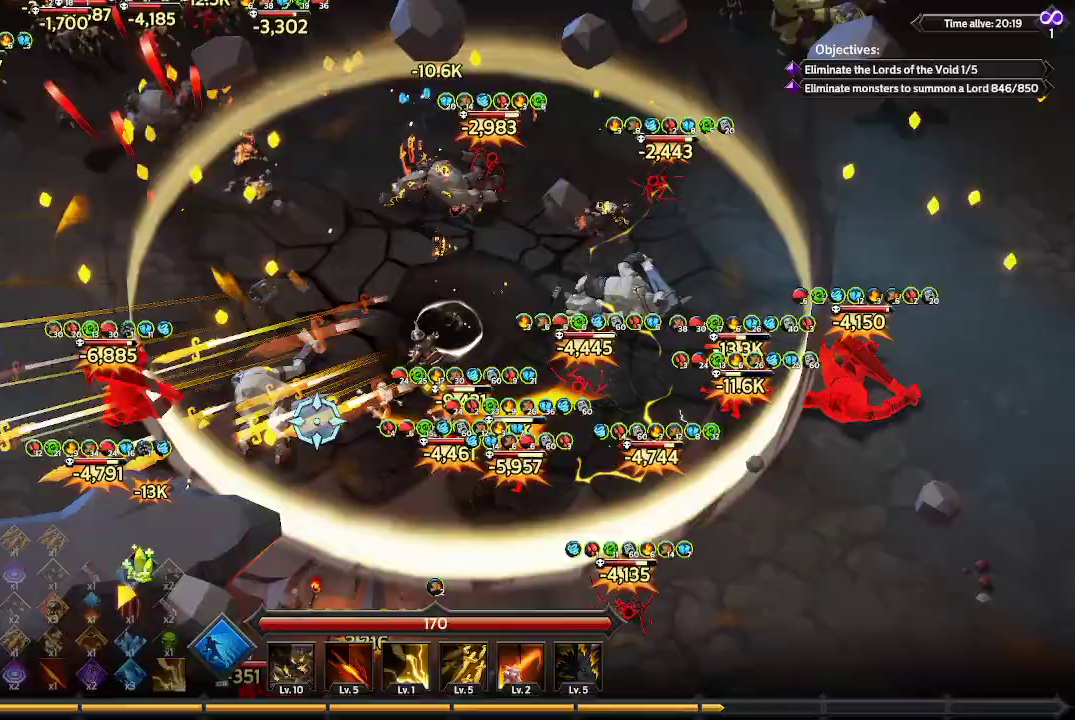
{"buttons": [], "left_stick": "left", "right_stick": "left", "events": [[433, "left_stick", "left"]]}
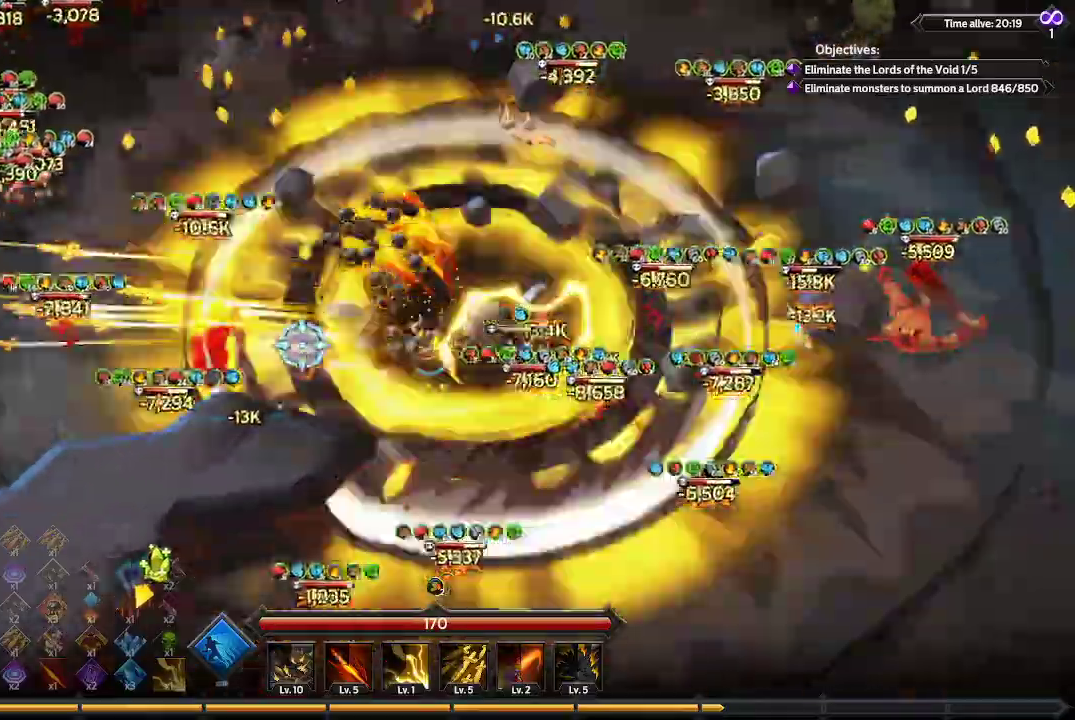
{"buttons": [], "left_stick": "up-left", "right_stick": "up-left", "events": [[167, "left_stick", "up-left"], [400, "right_stick", "up-left"]]}
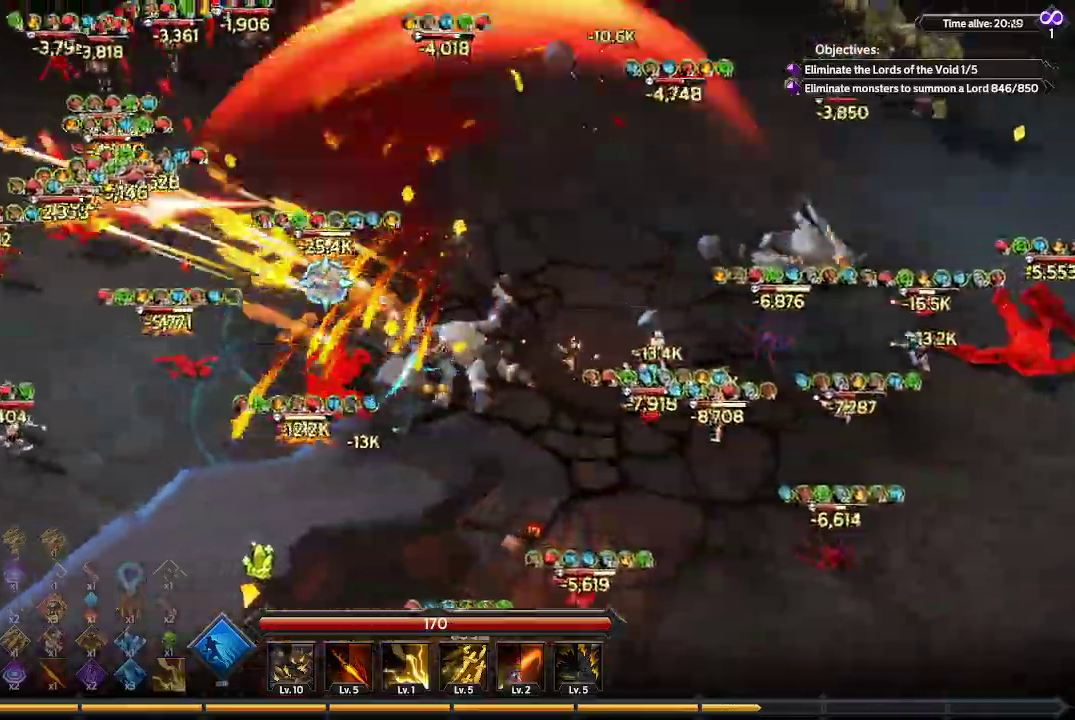
{"buttons": [], "left_stick": "up-left", "right_stick": "up-left", "events": []}
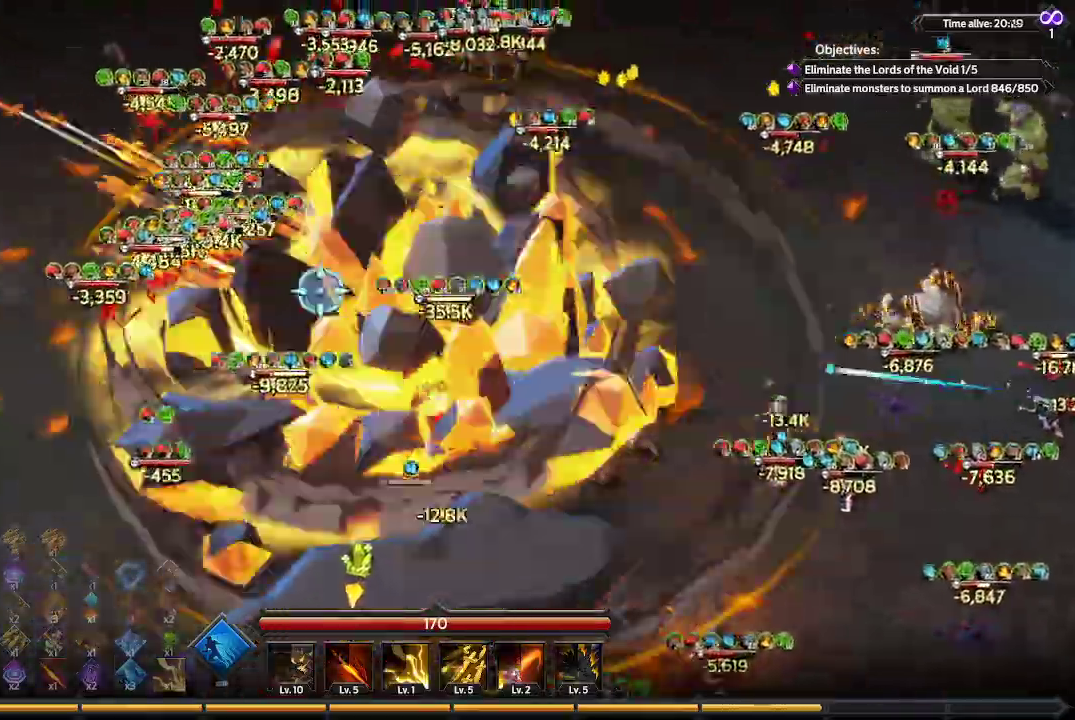
{"buttons": [], "left_stick": "left", "right_stick": "up-left", "events": [[100, "left_stick", "left"]]}
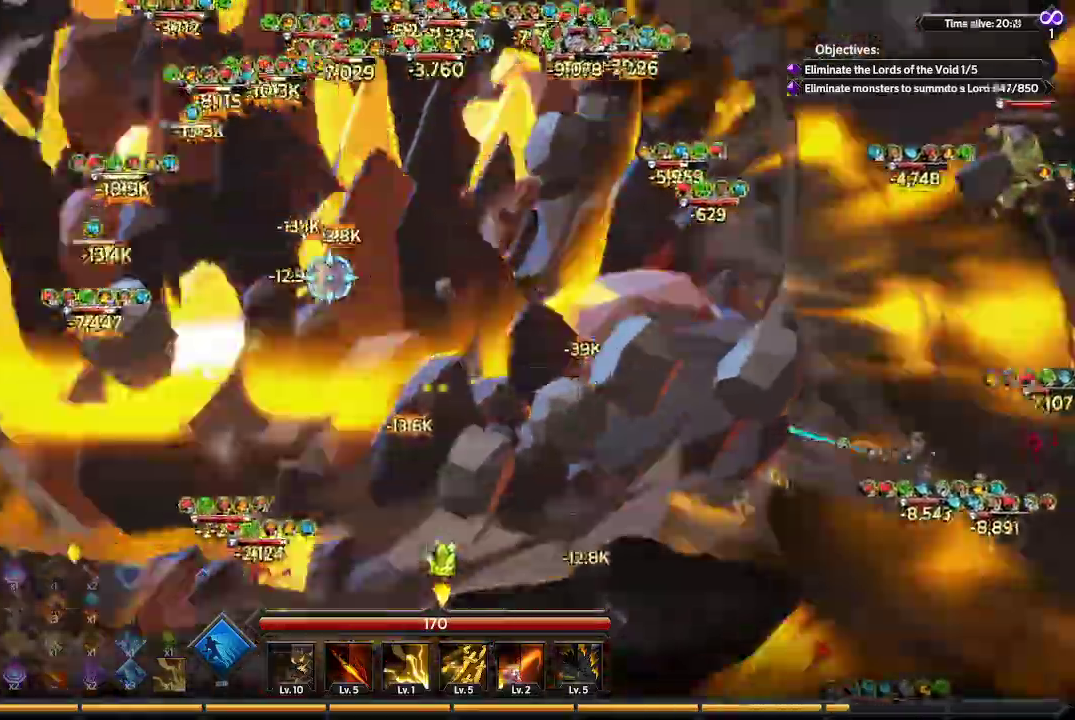
{"buttons": [], "left_stick": "left", "right_stick": "up-left", "events": []}
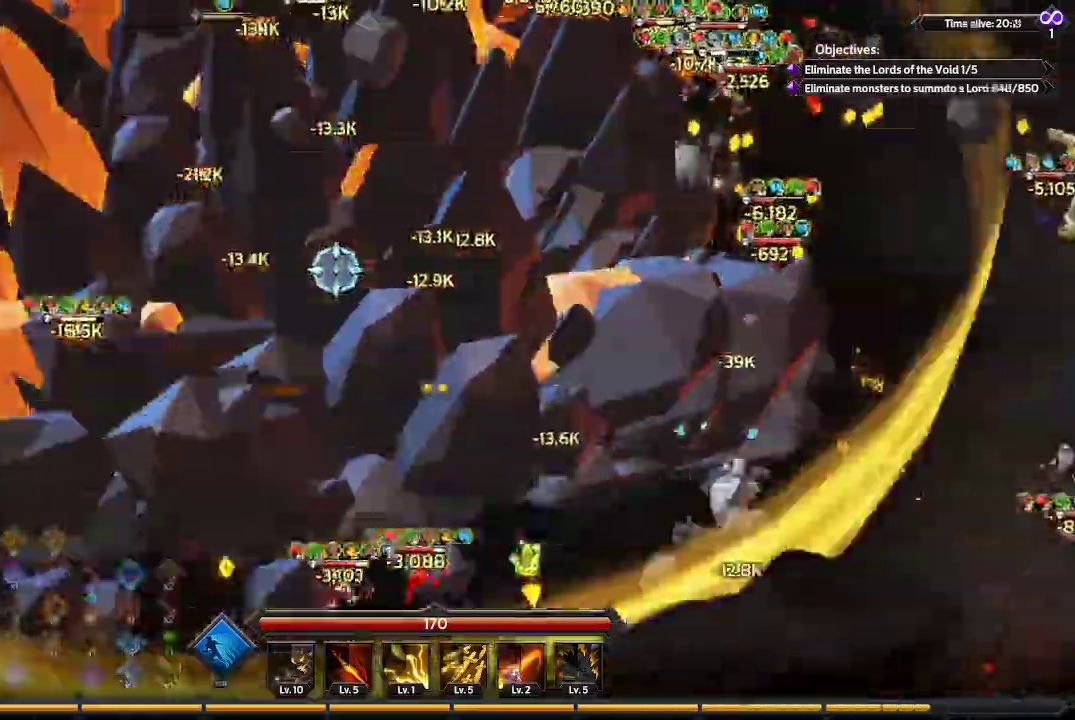
{"buttons": [], "left_stick": "up-left", "right_stick": "up", "events": [[167, "left_stick", "up-left"], [333, "right_stick", "up"]]}